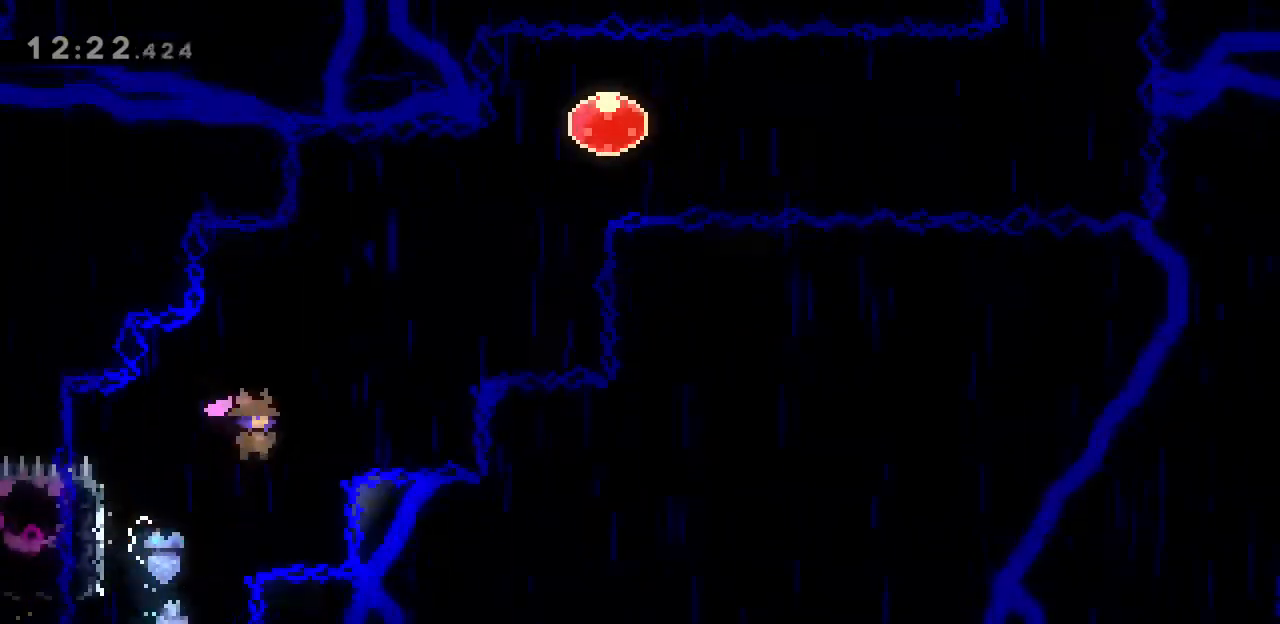
Gameplay with keyboard; each line is a JSON object with the keys held at the frame after it. "events" lists presses ("down") and releases ("up") of ".", "a", "alt_l", "alt_r", "b", "backslash", "c", "caps_lock", "comma", "ctrl_l", "ctrl_r", "d", "e", "f", "g", "h", "i", "j", "k", "l", "lbracket", "m", "minus", "n", "o", "p", "q", "quote", "r", "rbracket", "return", "s", "semicolon", "shift_l", "shift_r", "space", "super", "t", "tab", "u", "v", "w", "x", "y" and "z" between this image and that frame as [ms after this image, input, new state], when the widget could be followed in between. No other keys are recorded. Mouse input is not recorded.
{"keys": ["d", "j", "space", "w"], "events": [[100, "j", "down"], [233, "j", "up"], [467, "j", "down"]]}
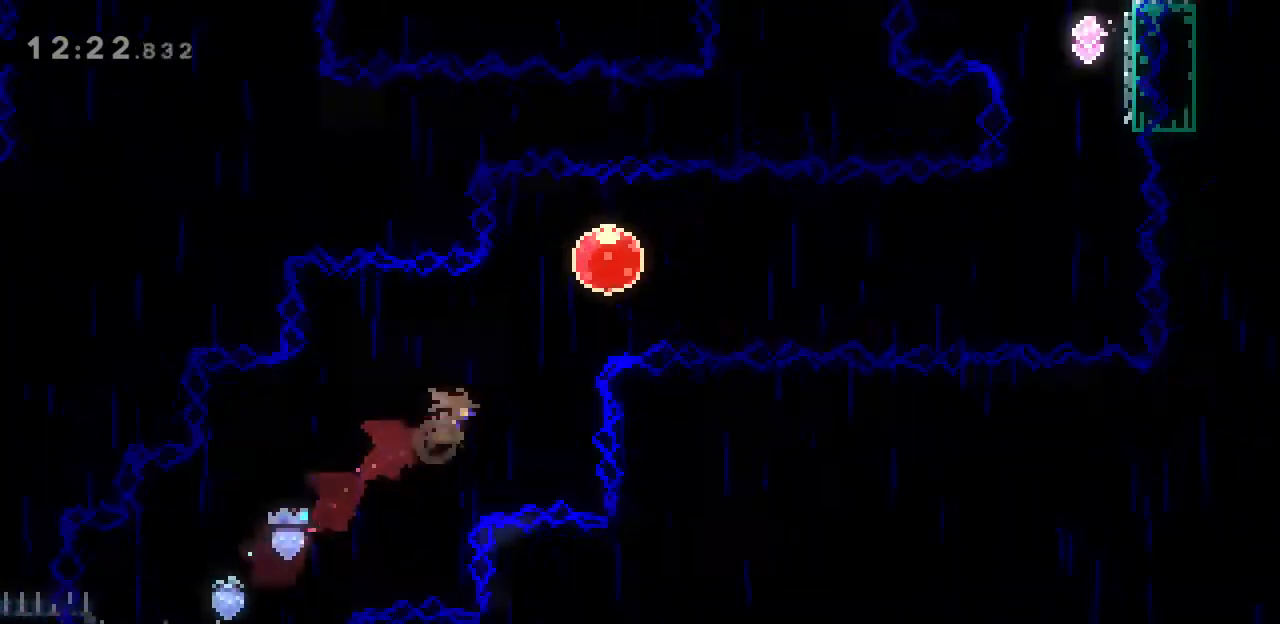
{"keys": ["d"], "events": [[133, "j", "up"], [133, "space", "up"], [133, "w", "up"], [333, "j", "down"], [467, "j", "up"]]}
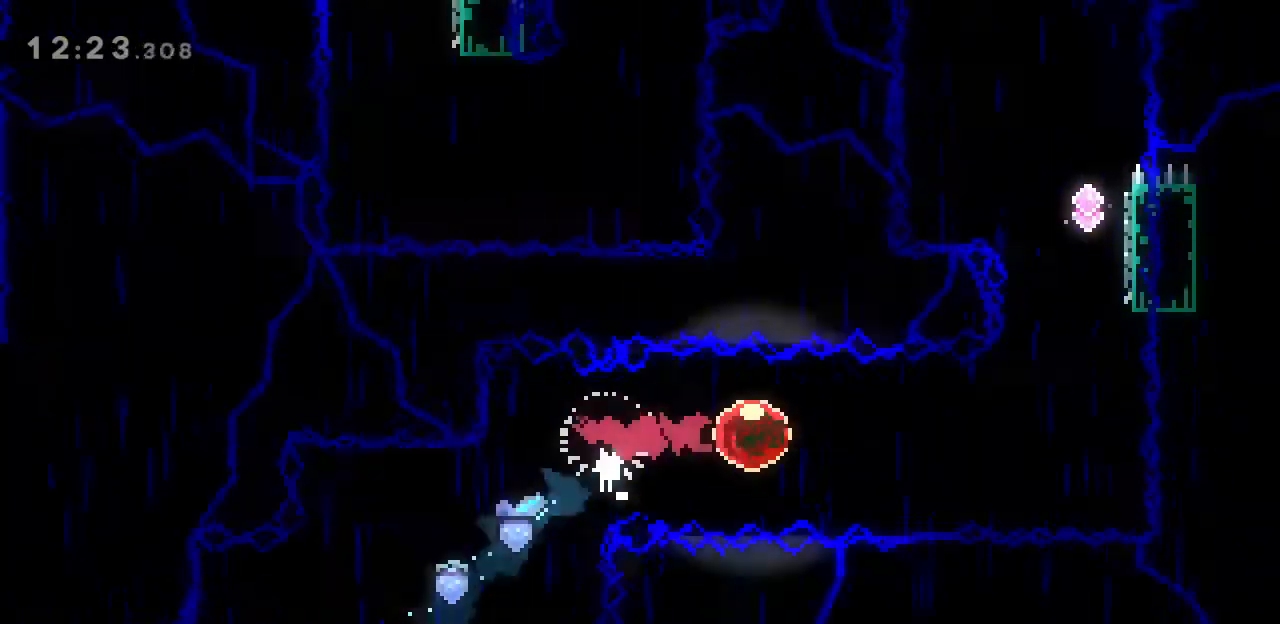
{"keys": ["j", "w"], "events": [[67, "w", "down"], [100, "d", "up"], [400, "j", "down"]]}
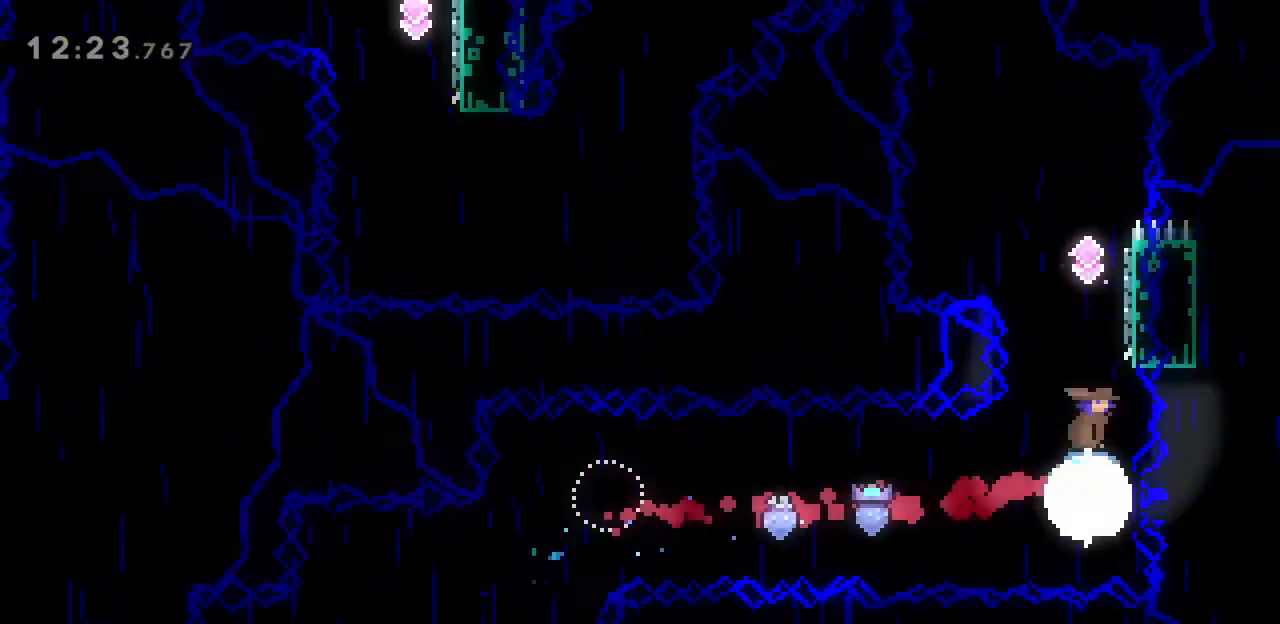
{"keys": ["d", "space"], "events": [[33, "d", "down"], [67, "j", "up"], [67, "w", "up"], [367, "space", "down"]]}
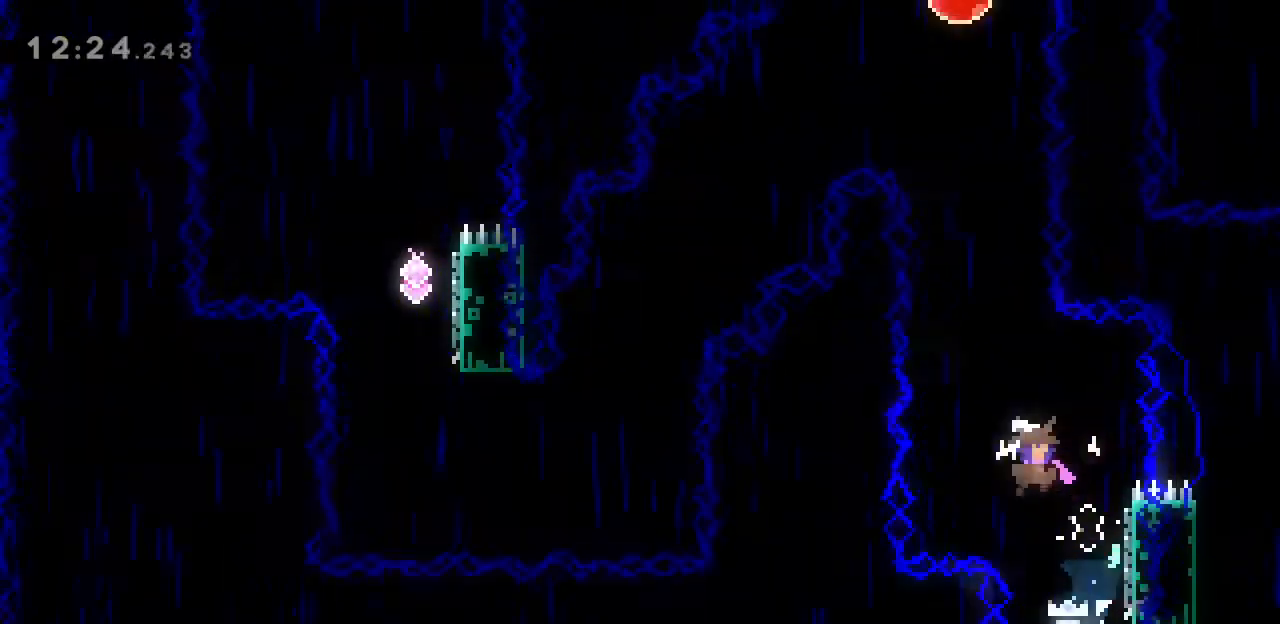
{"keys": ["d", "space"], "events": [[400, "space", "up"], [500, "space", "down"]]}
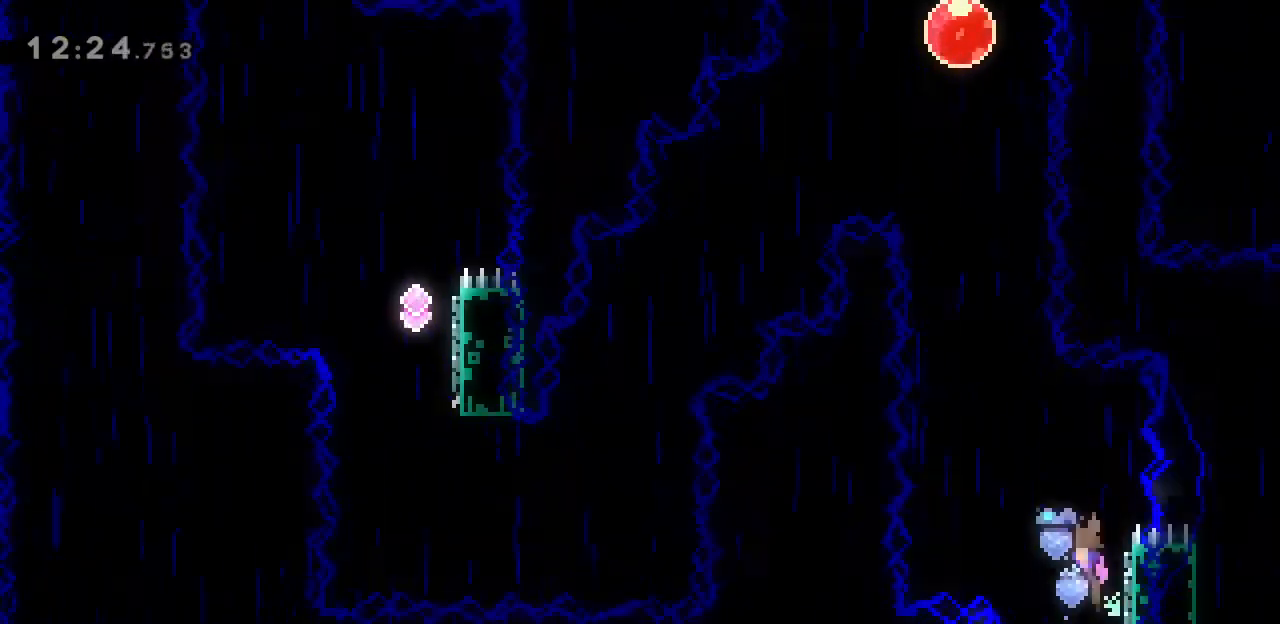
{"keys": ["d", "space"], "events": []}
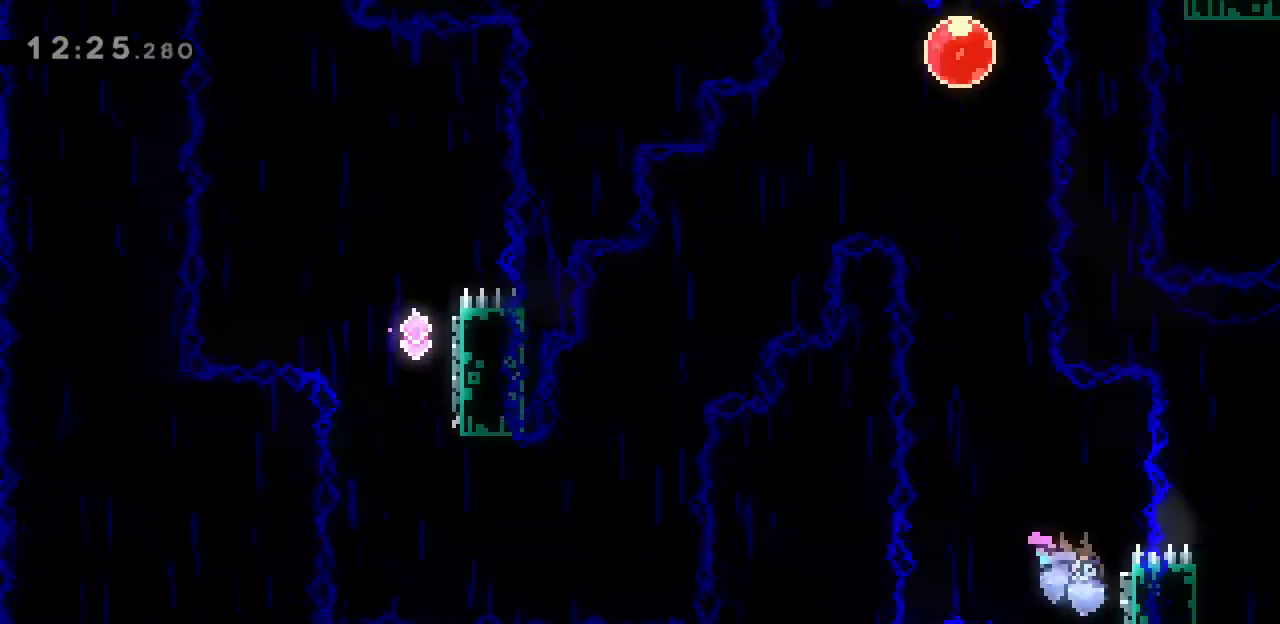
{"keys": ["d", "space"], "events": [[100, "space", "up"], [133, "space", "down"]]}
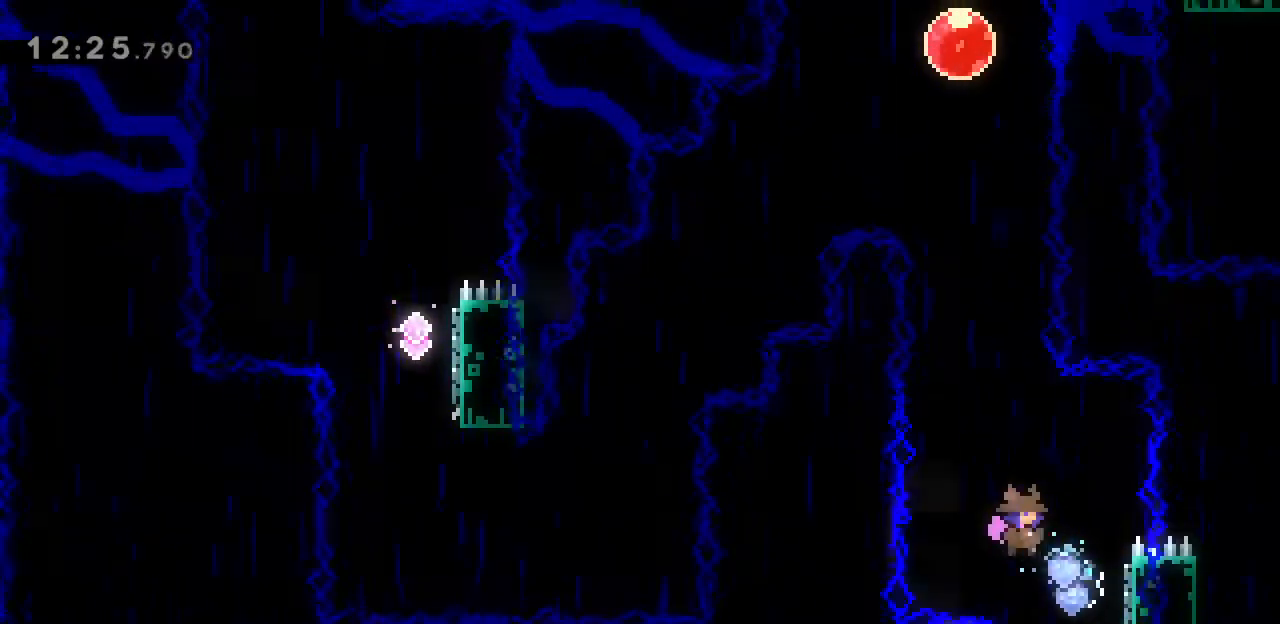
{"keys": ["d", "space"], "events": [[200, "space", "up"], [300, "space", "down"]]}
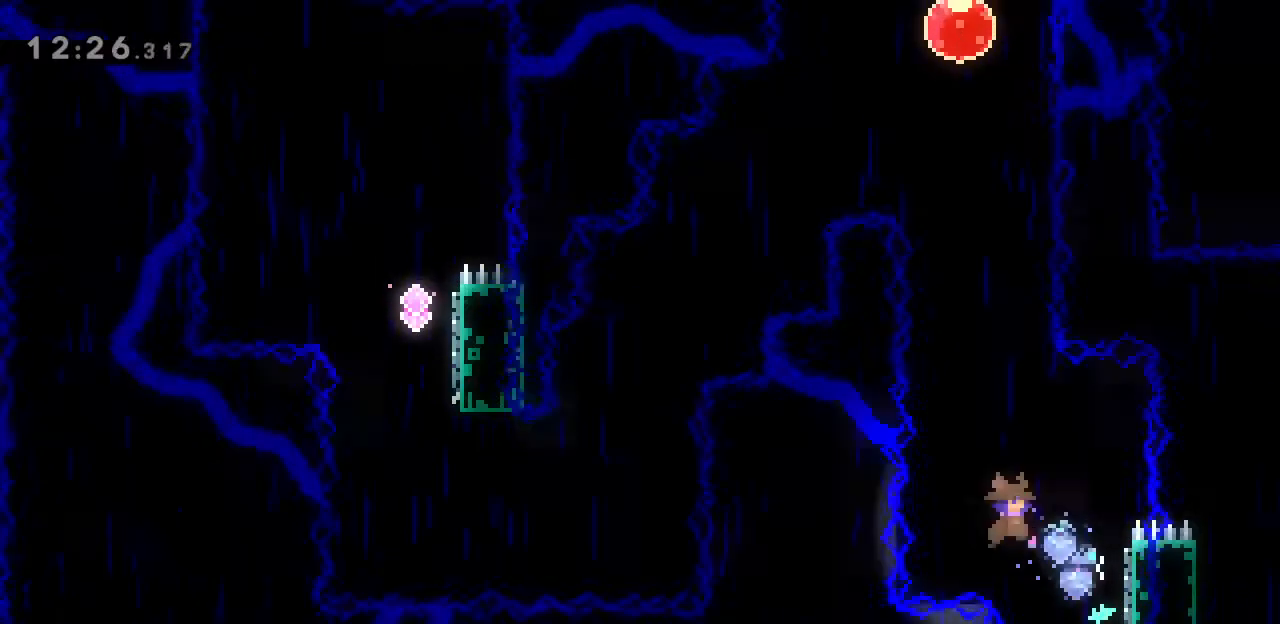
{"keys": ["j", "w"], "events": [[300, "d", "up"], [300, "space", "up"], [300, "w", "down"], [367, "j", "down"]]}
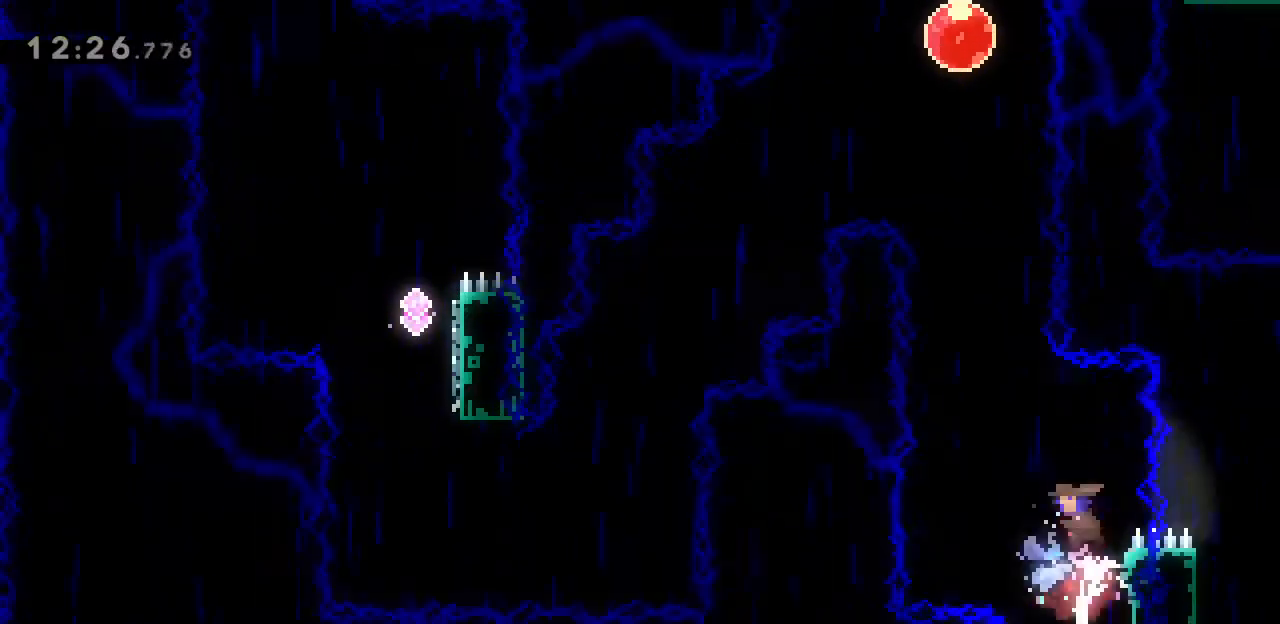
{"keys": ["j", "w"], "events": [[33, "a", "down"], [33, "j", "up"], [400, "a", "up"], [400, "j", "down"]]}
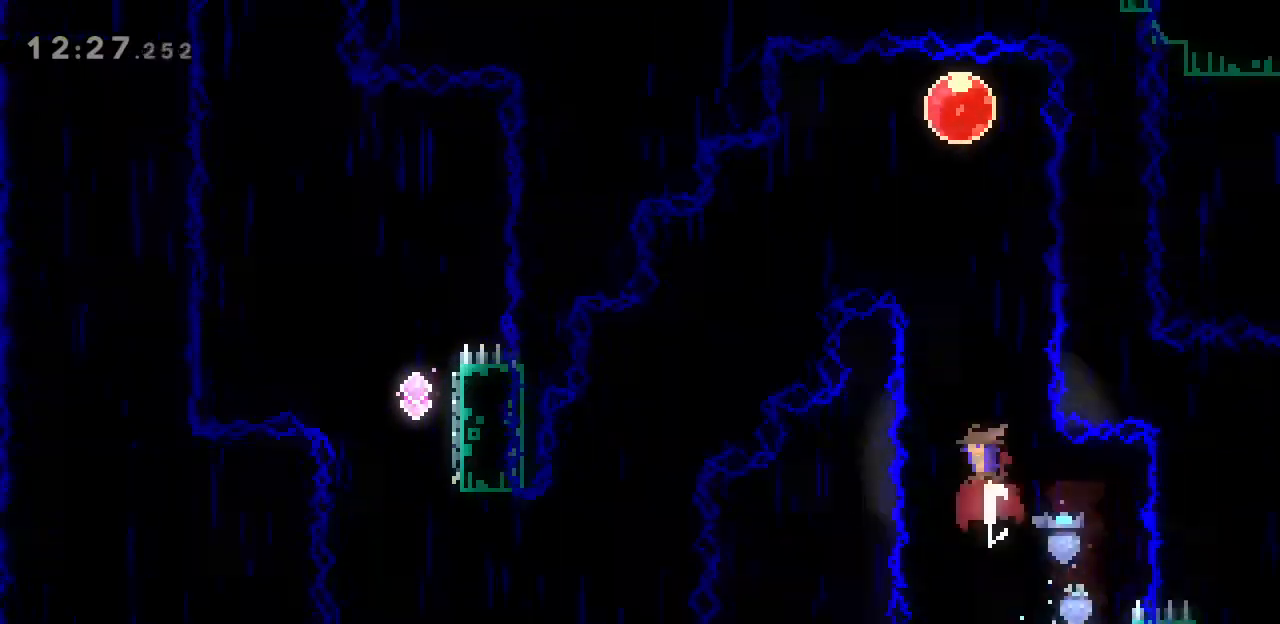
{"keys": [], "events": [[100, "j", "up"], [267, "j", "down"], [467, "j", "up"], [467, "w", "up"]]}
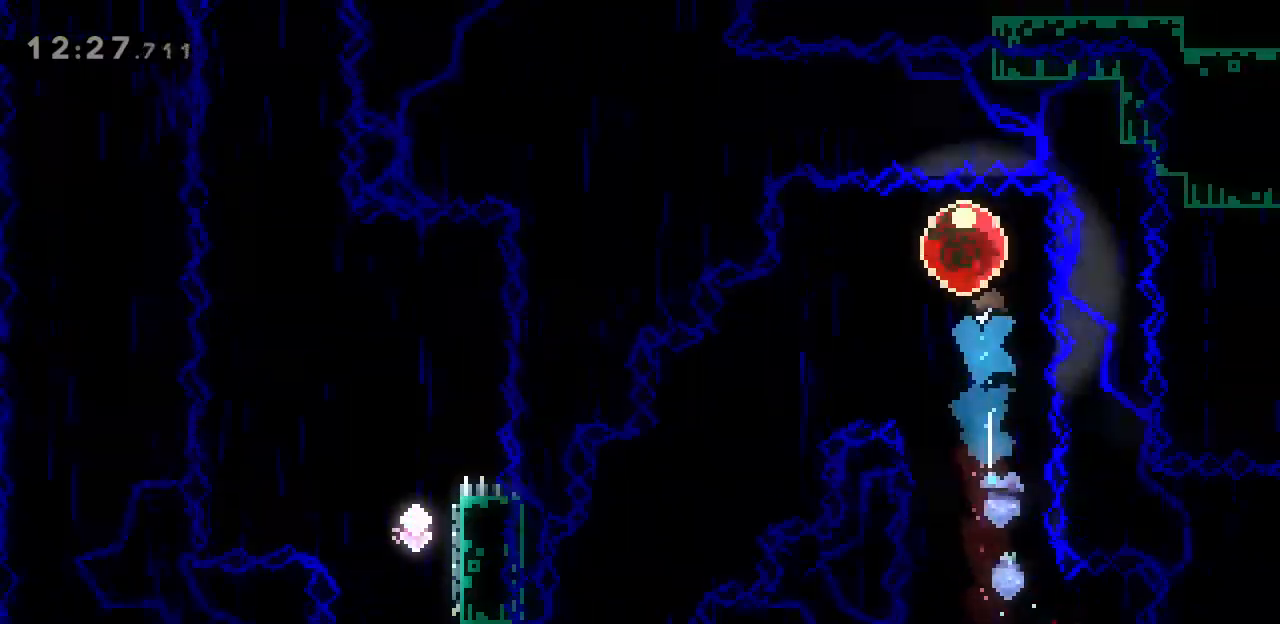
{"keys": ["w"], "events": [[67, "a", "down"], [67, "s", "down"], [100, "j", "down"], [300, "j", "up"], [367, "a", "up"], [367, "s", "up"], [467, "w", "down"]]}
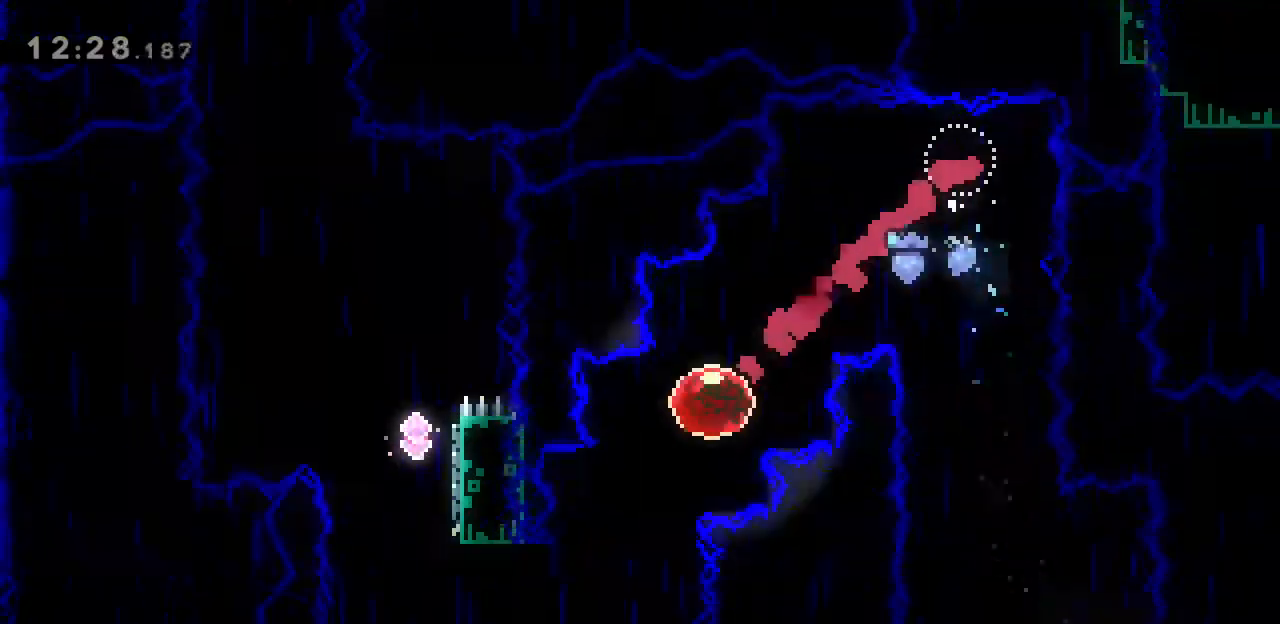
{"keys": ["j", "w"], "events": [[433, "j", "down"]]}
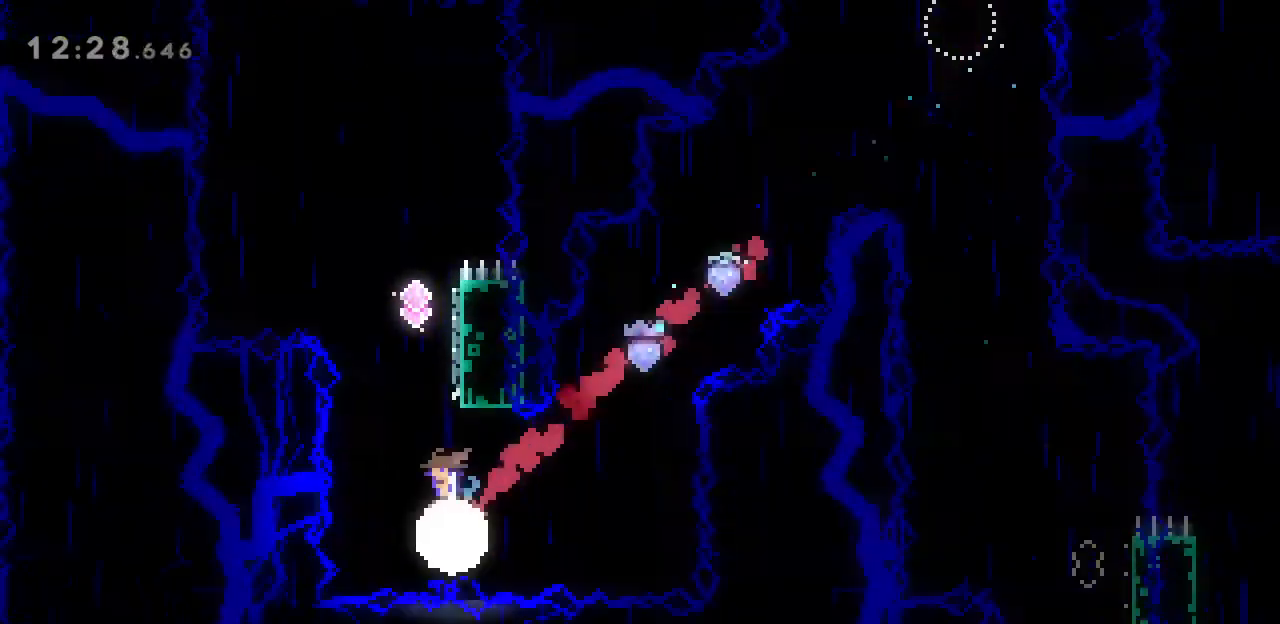
{"keys": ["a", "space", "w"], "events": [[133, "j", "up"], [167, "space", "down"], [367, "a", "down"]]}
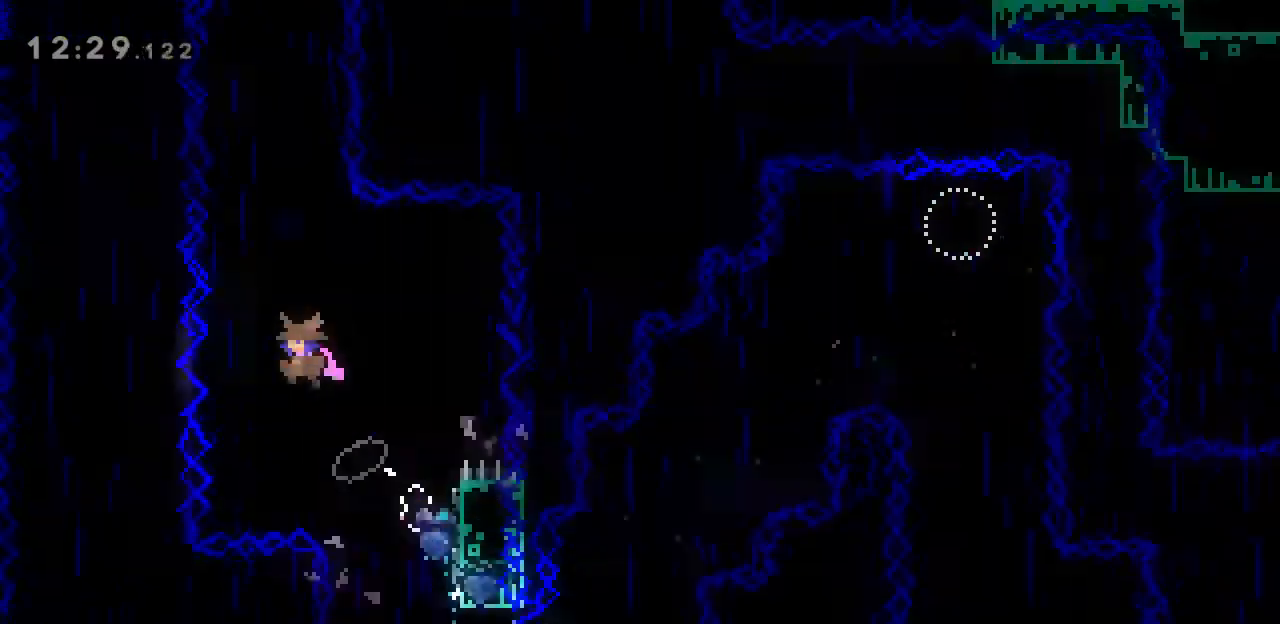
{"keys": ["j", "w"], "events": [[100, "a", "up"], [133, "j", "down"], [133, "space", "up"], [333, "j", "up"], [500, "j", "down"]]}
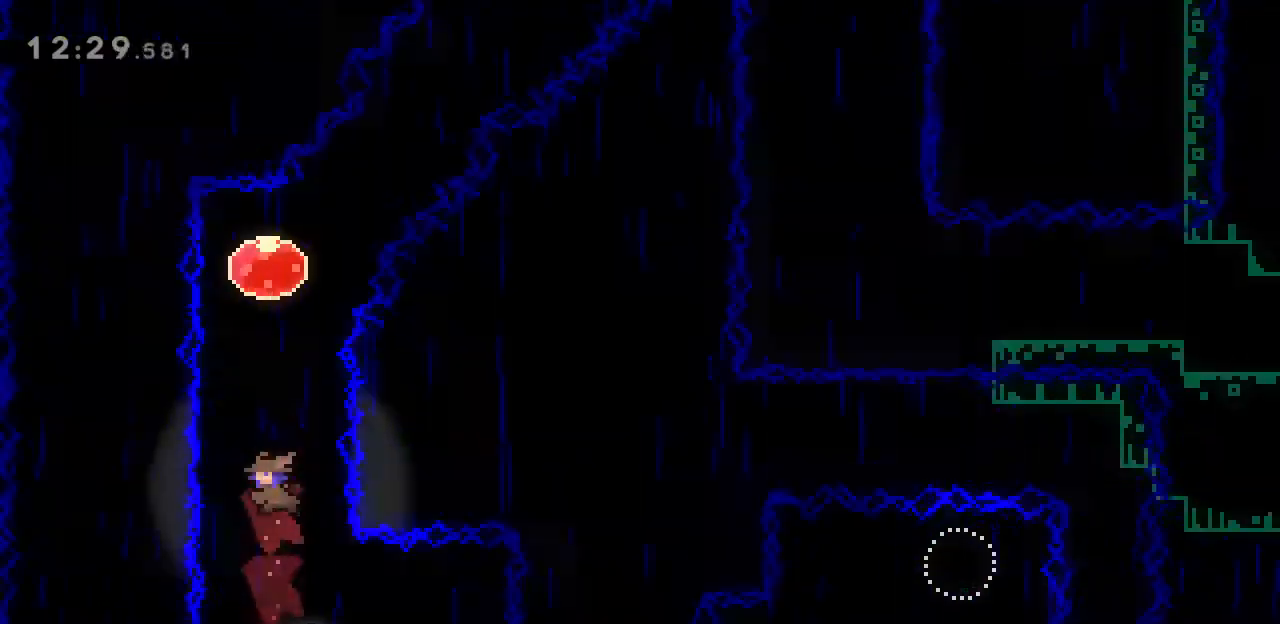
{"keys": ["d", "j", "w"], "events": [[200, "j", "up"], [200, "w", "up"], [333, "d", "down"], [333, "w", "down"], [367, "j", "down"]]}
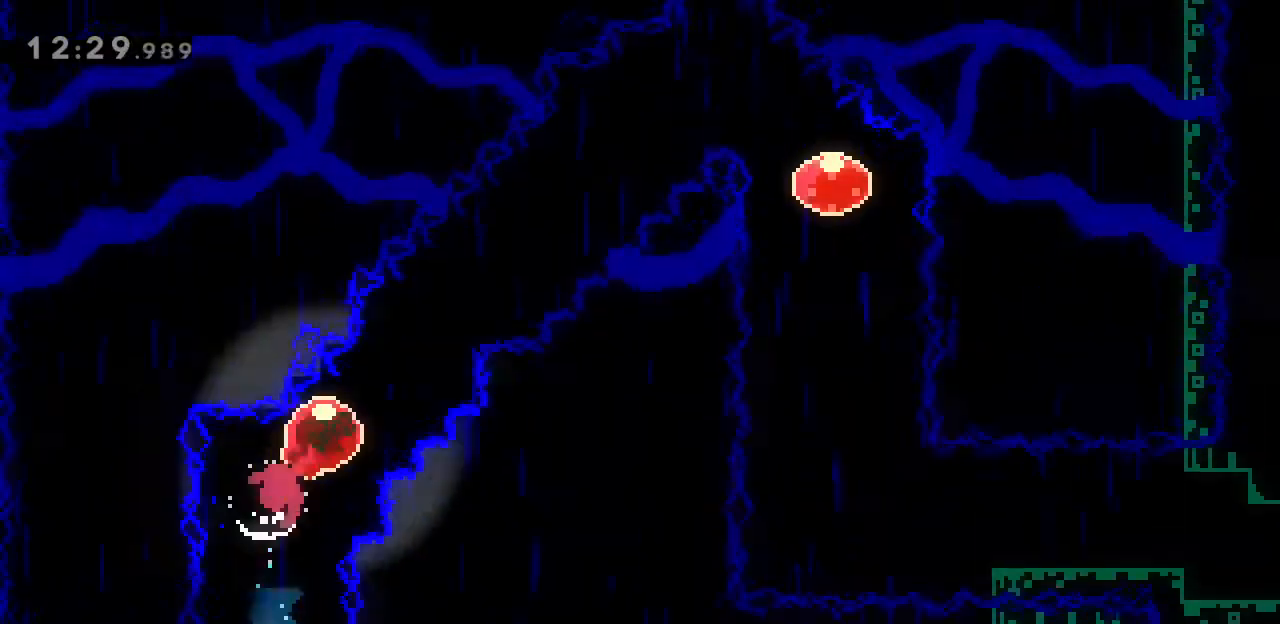
{"keys": [], "events": [[67, "d", "up"], [67, "j", "up"], [67, "w", "up"]]}
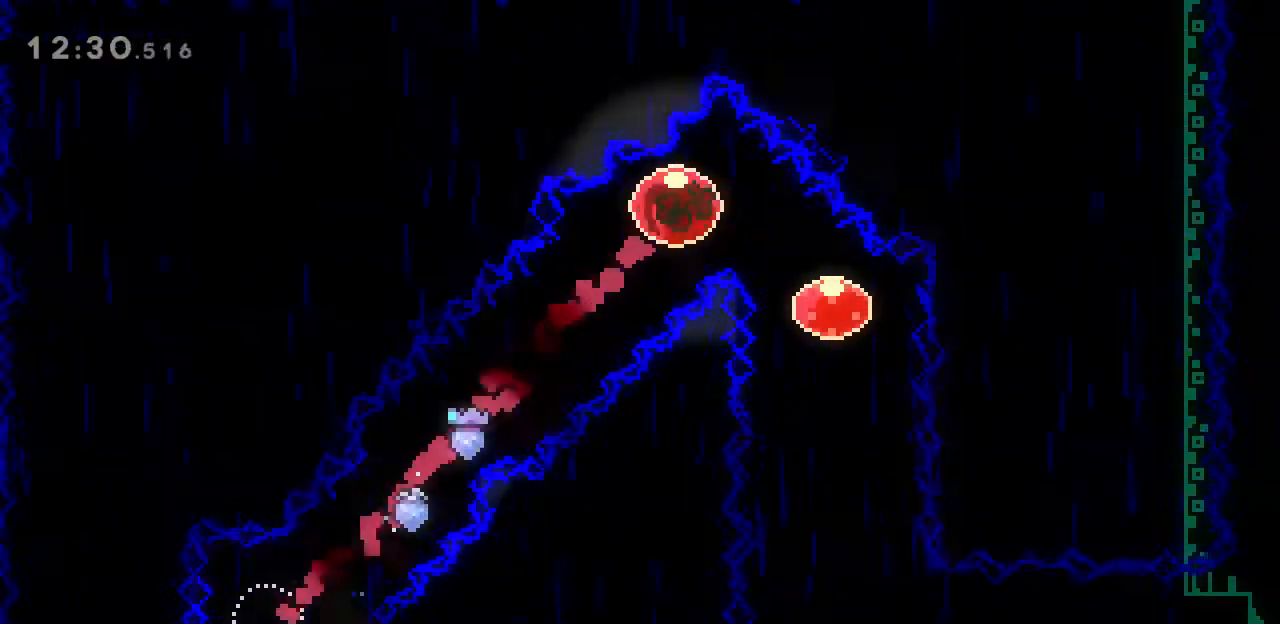
{"keys": ["s"], "events": [[67, "d", "down"], [67, "j", "down"], [67, "s", "down"], [267, "d", "up"], [267, "j", "up"], [267, "s", "up"], [300, "s", "down"], [333, "j", "down"], [500, "j", "up"]]}
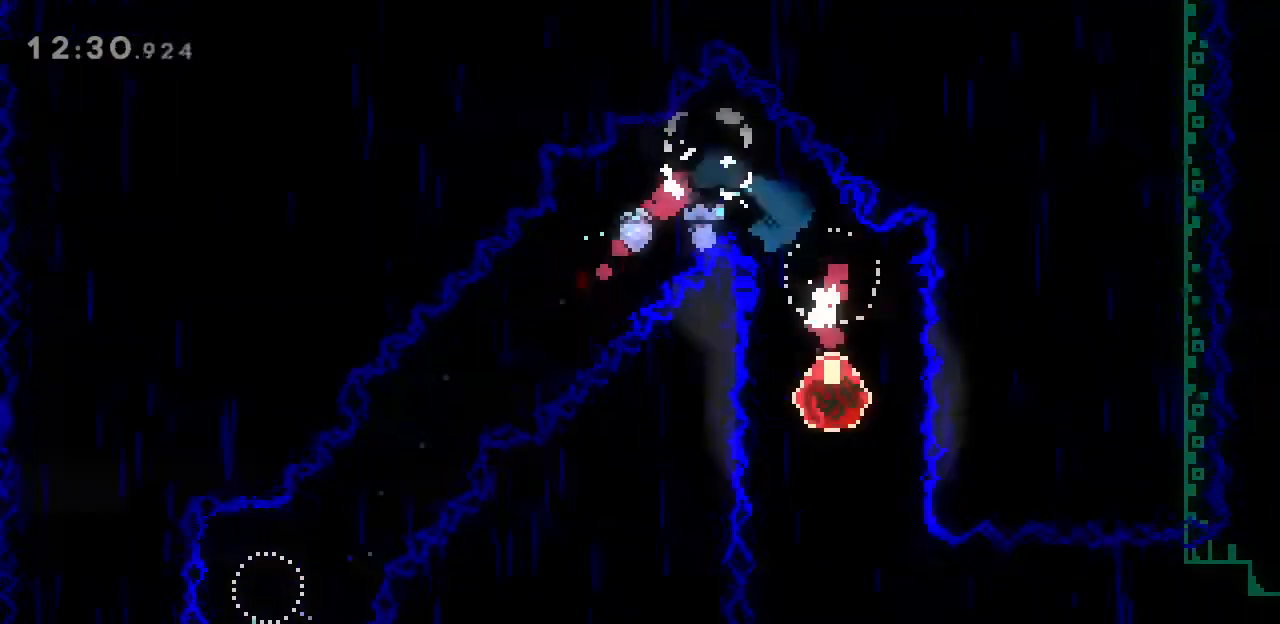
{"keys": ["d"], "events": [[33, "s", "up"], [67, "d", "down"], [267, "j", "down"], [400, "j", "up"]]}
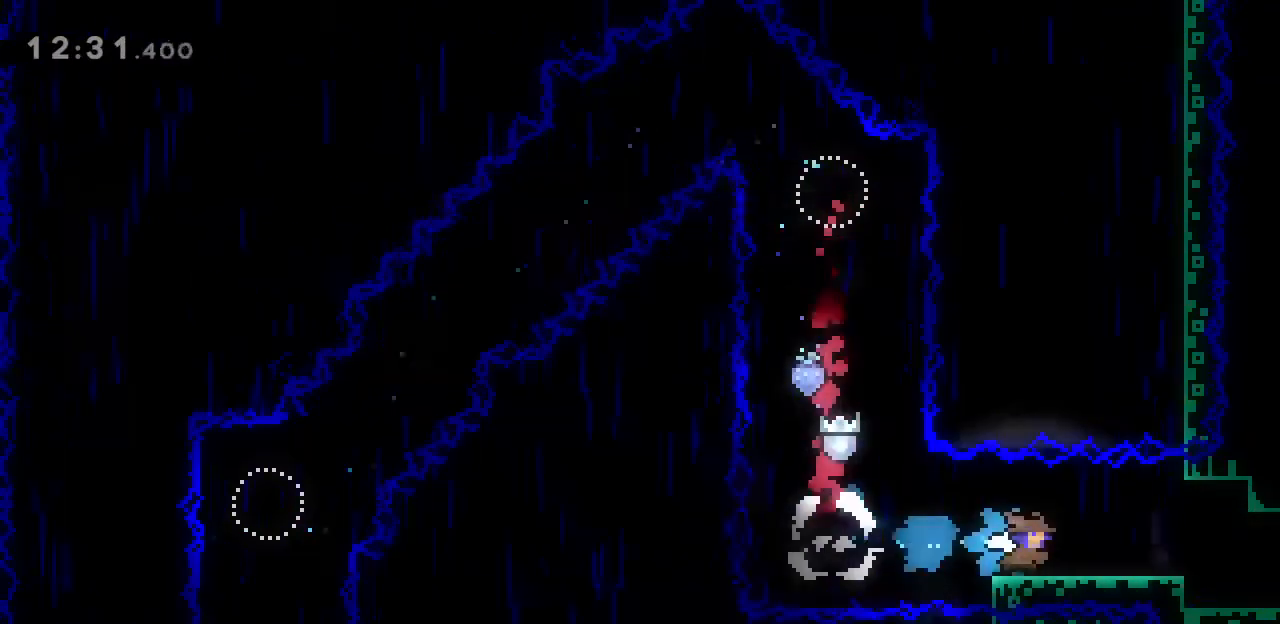
{"keys": ["d"], "events": [[100, "j", "down"], [167, "j", "up"]]}
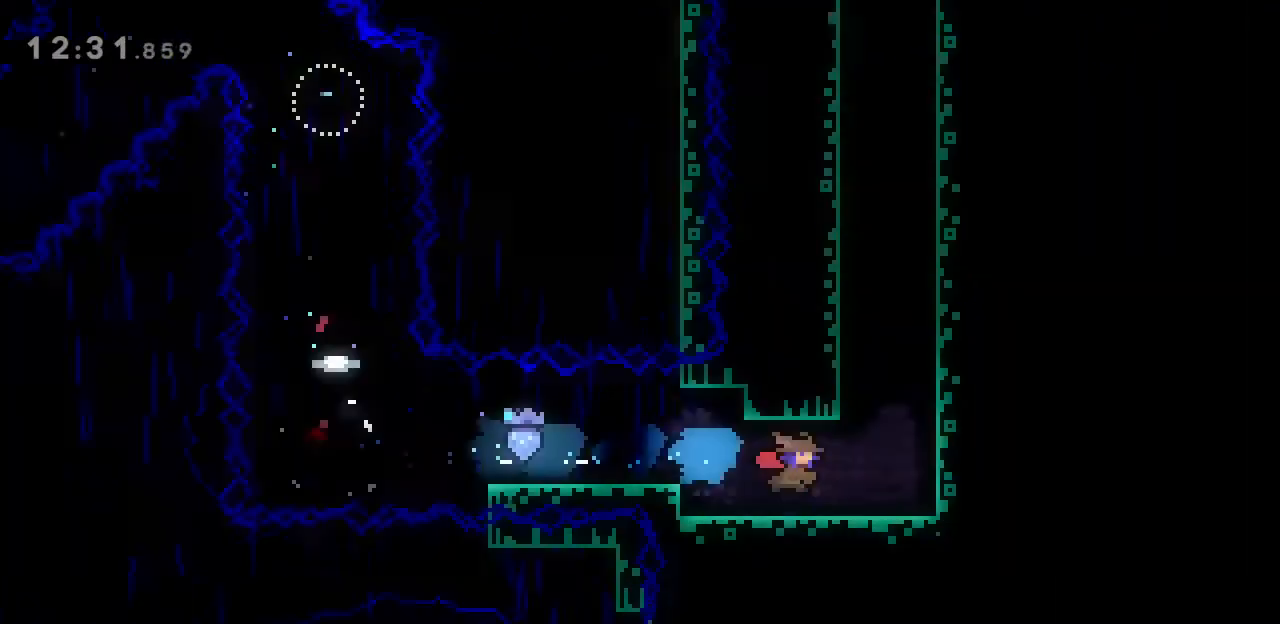
{"keys": ["d"], "events": []}
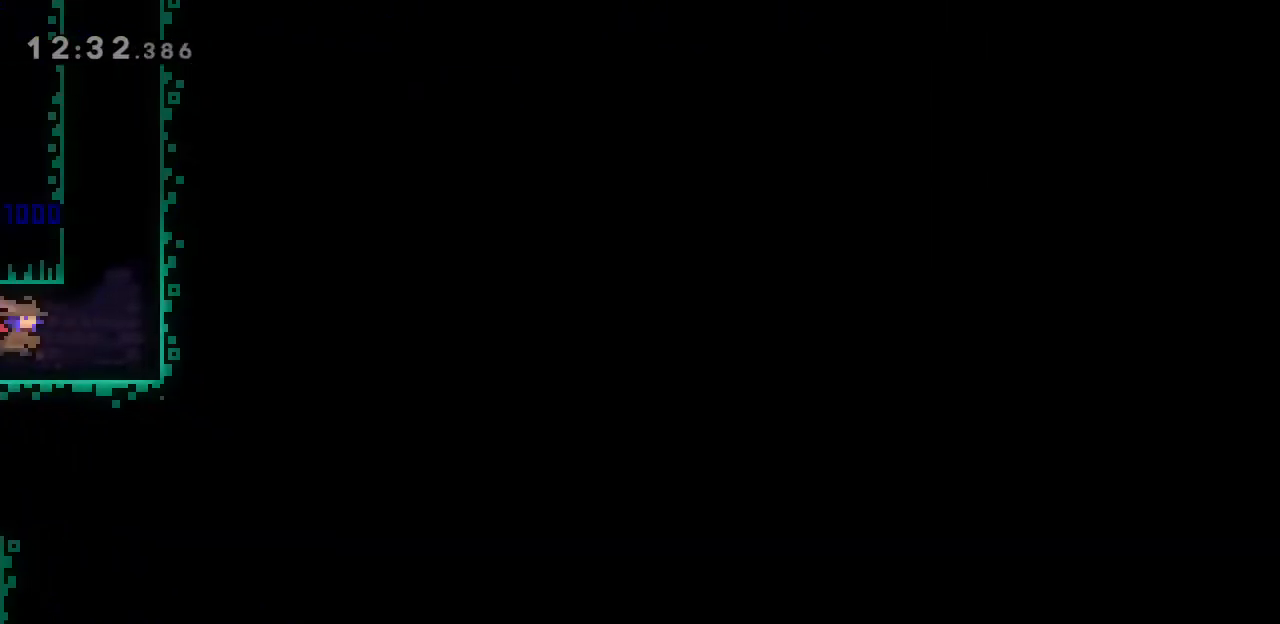
{"keys": ["j", "w"], "events": [[200, "space", "down"], [333, "w", "down"], [367, "d", "up"], [433, "j", "down"], [467, "space", "up"]]}
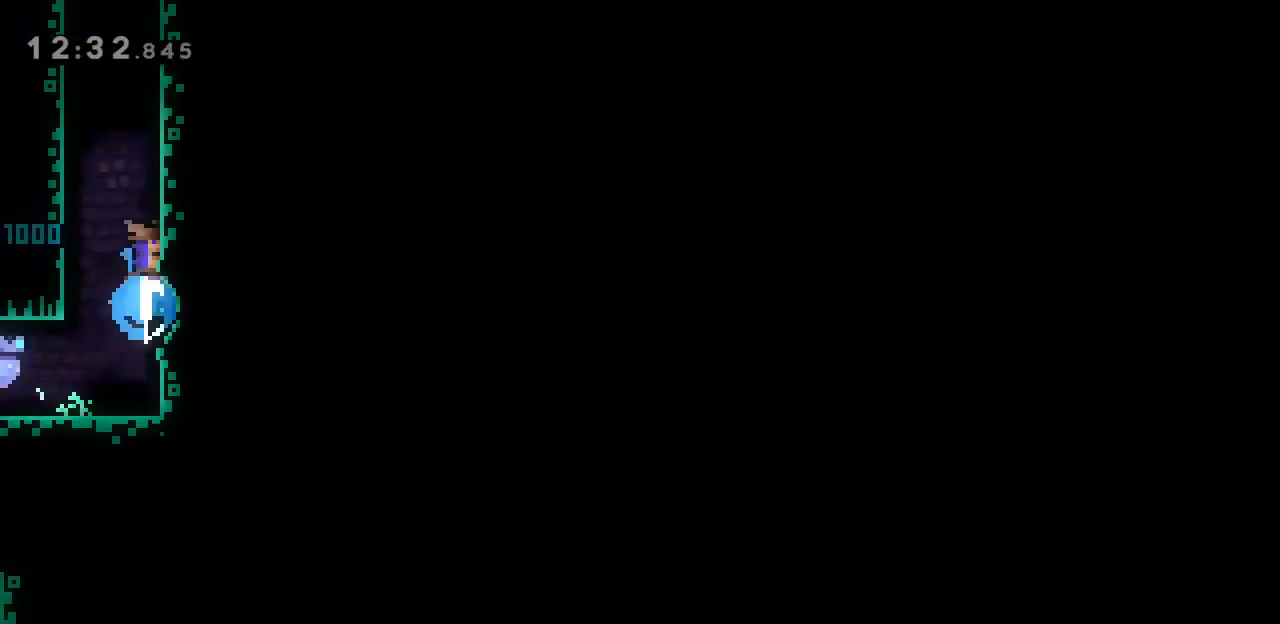
{"keys": ["space", "w"], "events": [[67, "j", "up"], [100, "space", "down"], [300, "space", "up"], [333, "space", "down"]]}